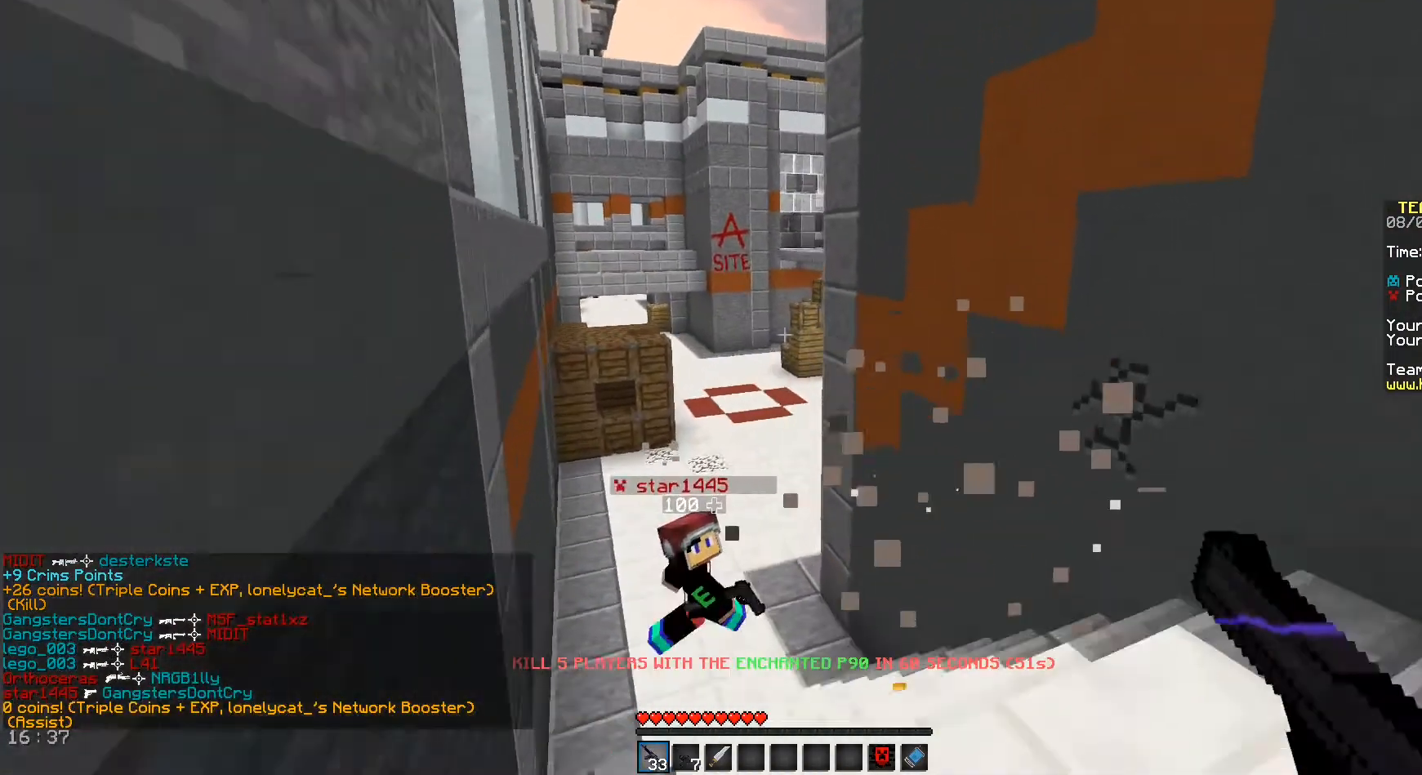
Gameplay with keyboard and mouse; each line is a JSON object with the keys and mouse buttons held at the frame after it. "events" lists presses ("down") and releases ("up") of "a", "d", "s", "space", "w", "mouse_left" and "mouse_right" between this image and that frame as [ms after this image, input, new state], when the widget could be followed in between. "mouse_left", "mouse_right" = the "left", "right" buttons of the "mouse" list. No other keys are recorded. Fast repeated clicks can show as one long hold. Mouse movement is not recorded.
{"keys": ["a", "space", "w"], "mouse": [], "events": [[83, "a", "down"], [208, "space", "down"]]}
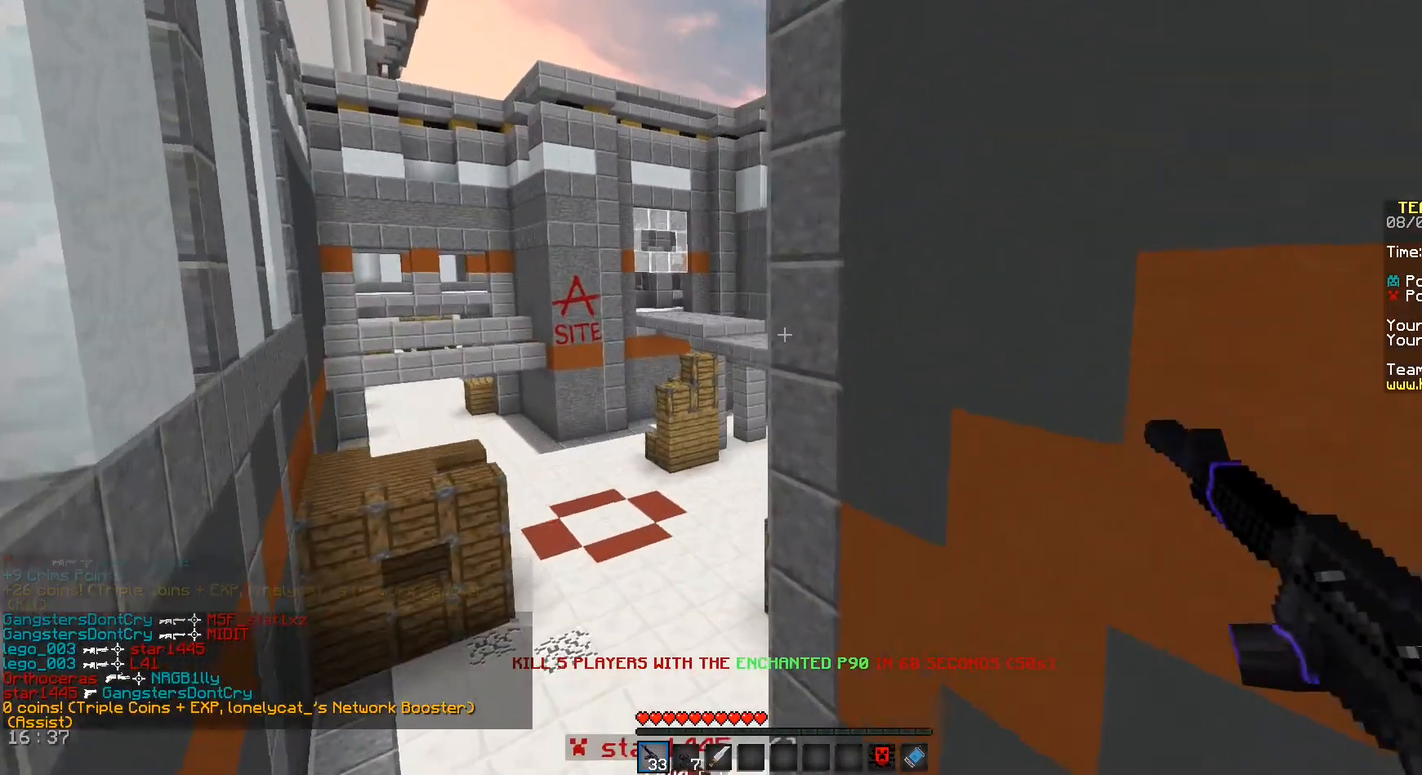
{"keys": ["a", "space", "w"], "mouse": [], "events": []}
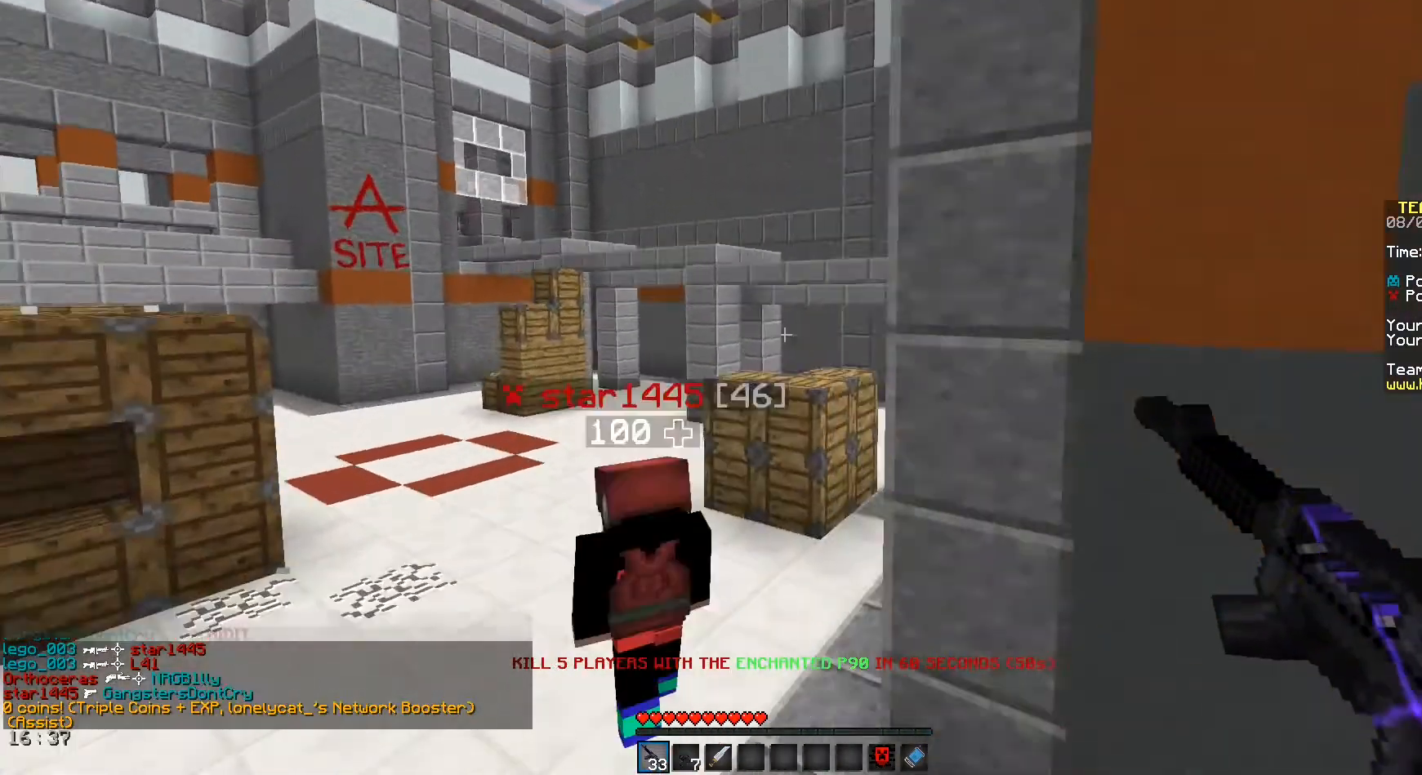
{"keys": ["d", "space", "w"], "mouse": [], "events": [[250, "a", "up"], [333, "d", "down"]]}
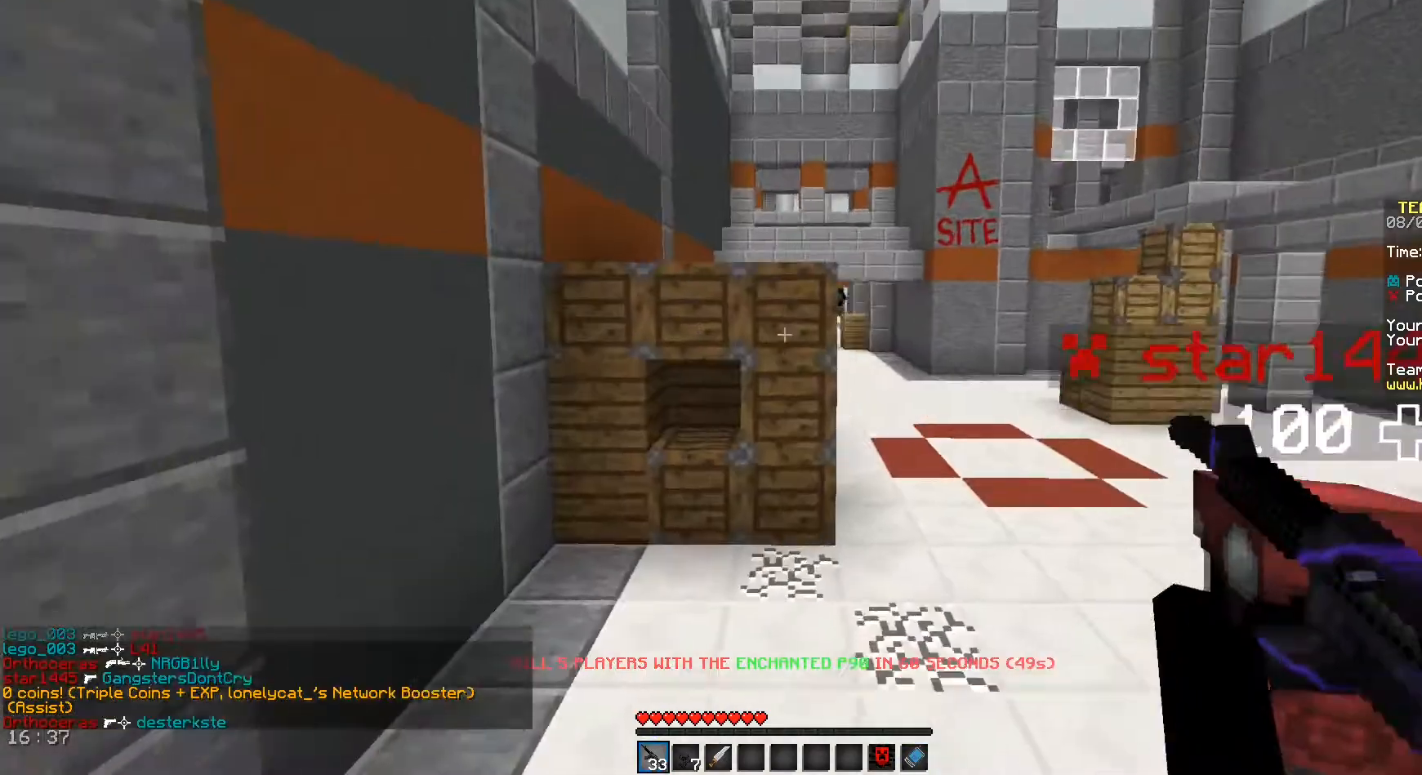
{"keys": ["a", "d", "w"], "mouse": ["left"], "events": [[167, "space", "up"], [458, "mouse_left", "down"], [500, "a", "down"]]}
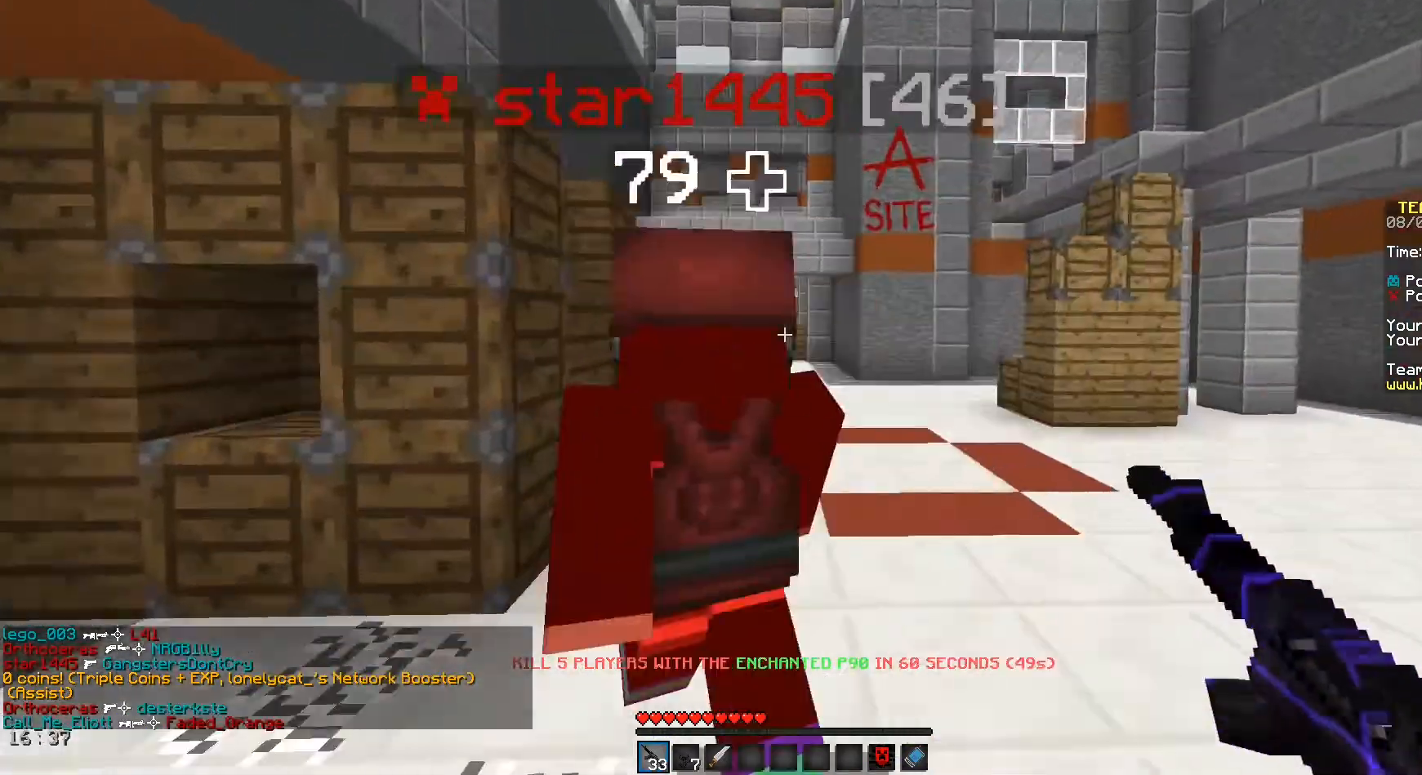
{"keys": ["d", "w"], "mouse": ["left"], "events": [[42, "d", "up"], [417, "d", "down"], [458, "a", "up"]]}
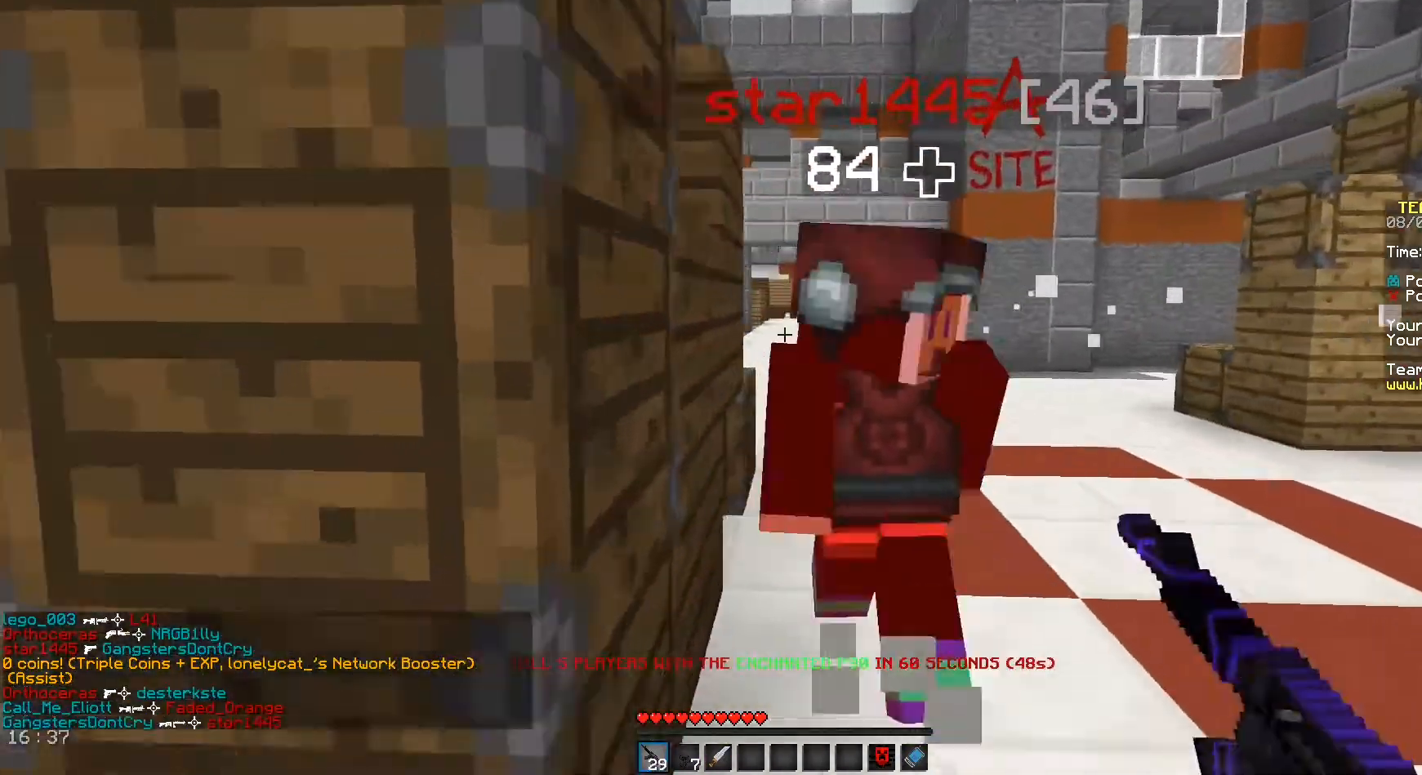
{"keys": ["d", "w"], "mouse": ["left"], "events": []}
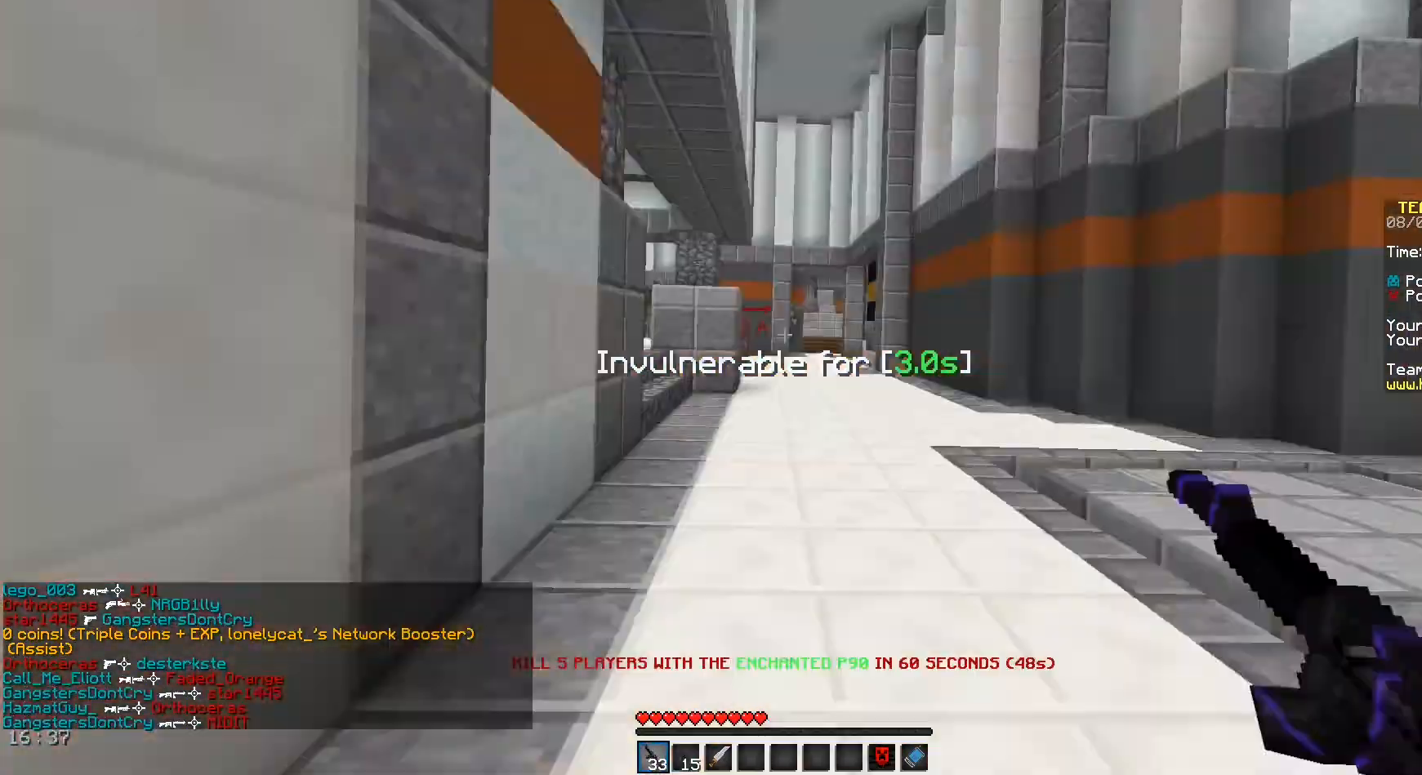
{"keys": ["w"], "mouse": [], "events": [[208, "d", "up"], [208, "mouse_left", "up"]]}
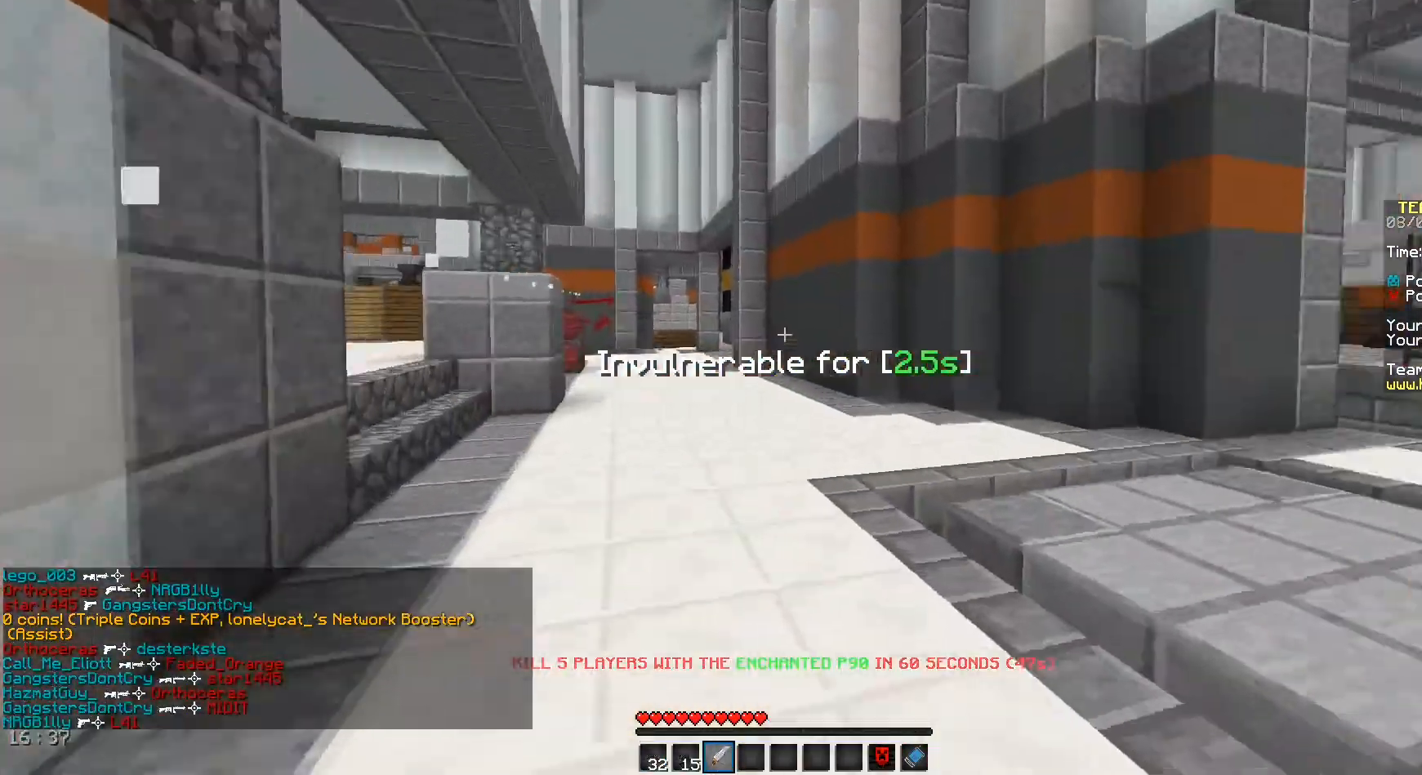
{"keys": ["w"], "mouse": [], "events": []}
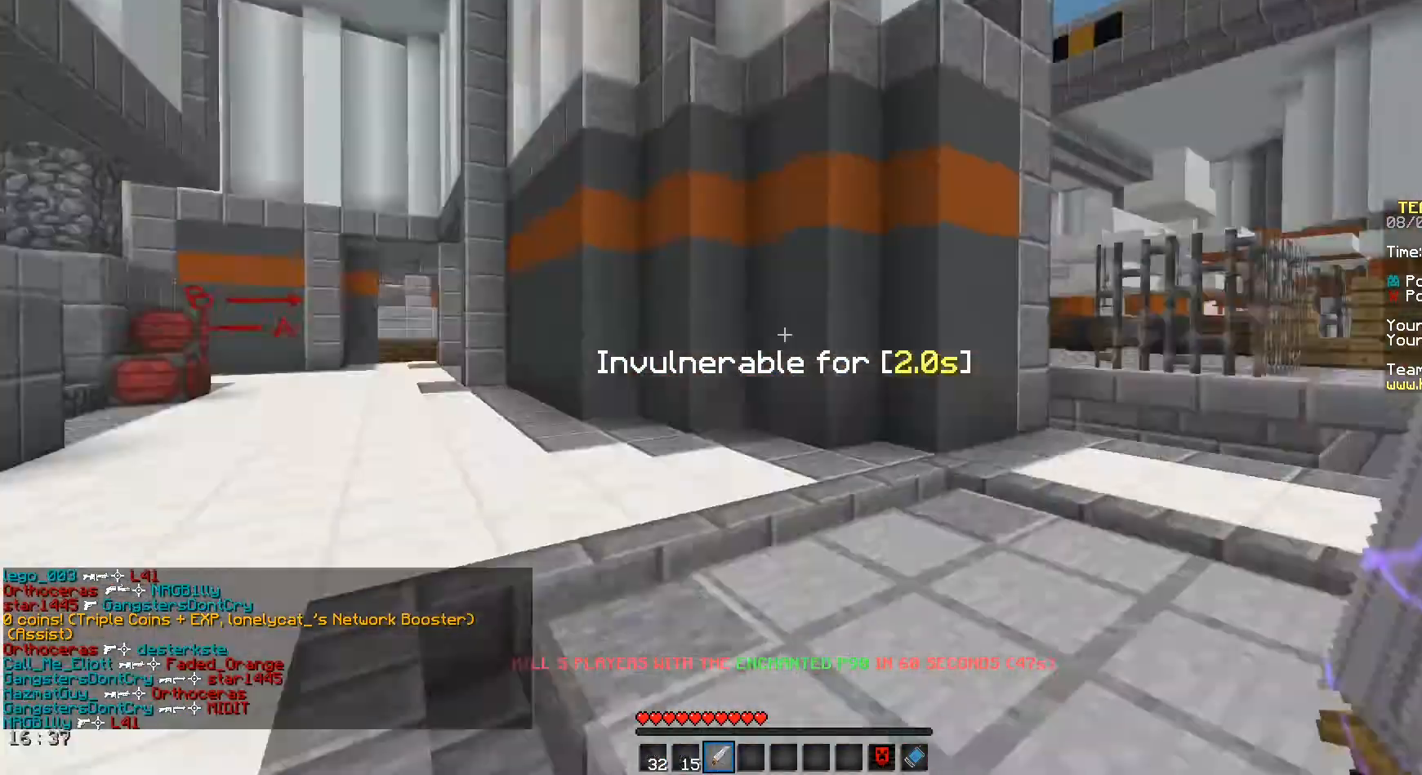
{"keys": ["d", "w"], "mouse": [], "events": [[375, "d", "down"]]}
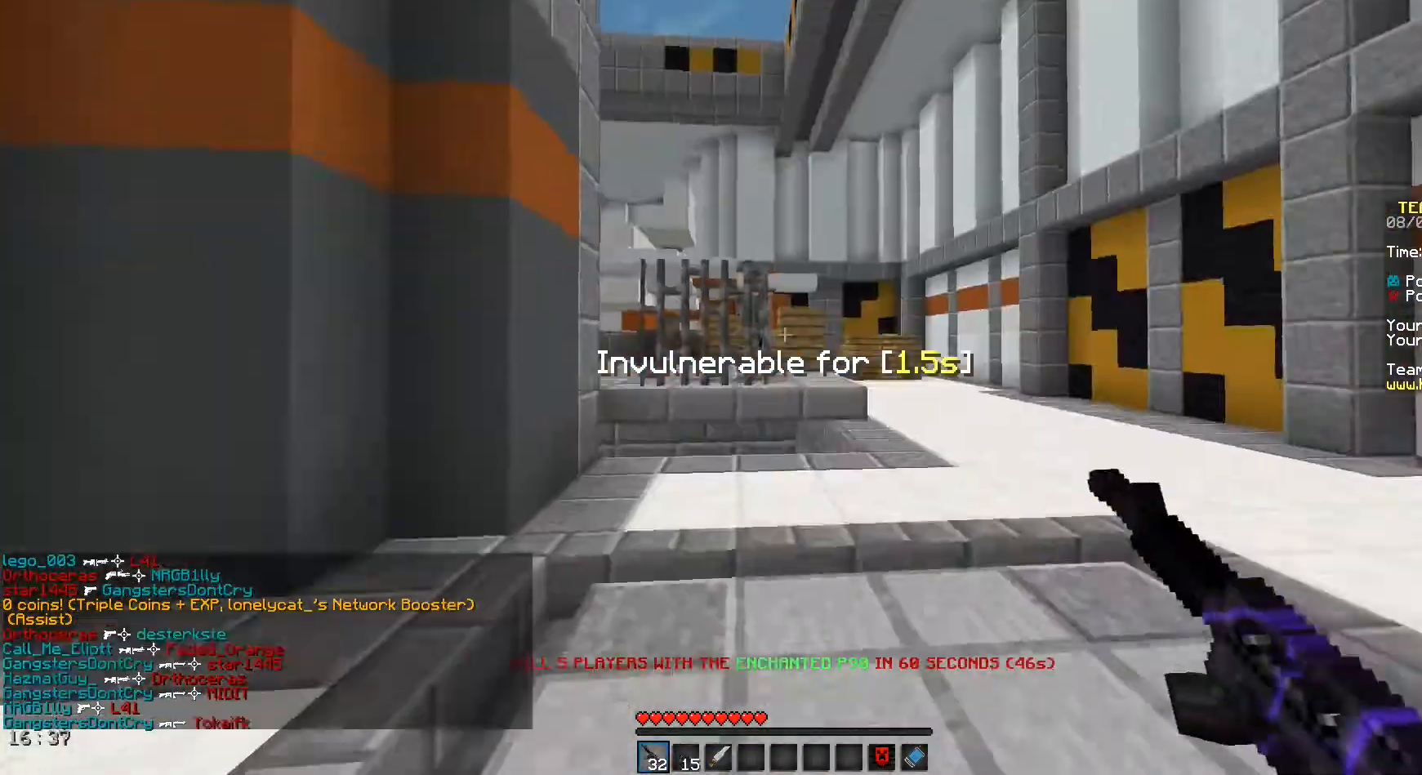
{"keys": ["space", "w"], "mouse": [], "events": [[42, "space", "down"], [167, "d", "up"]]}
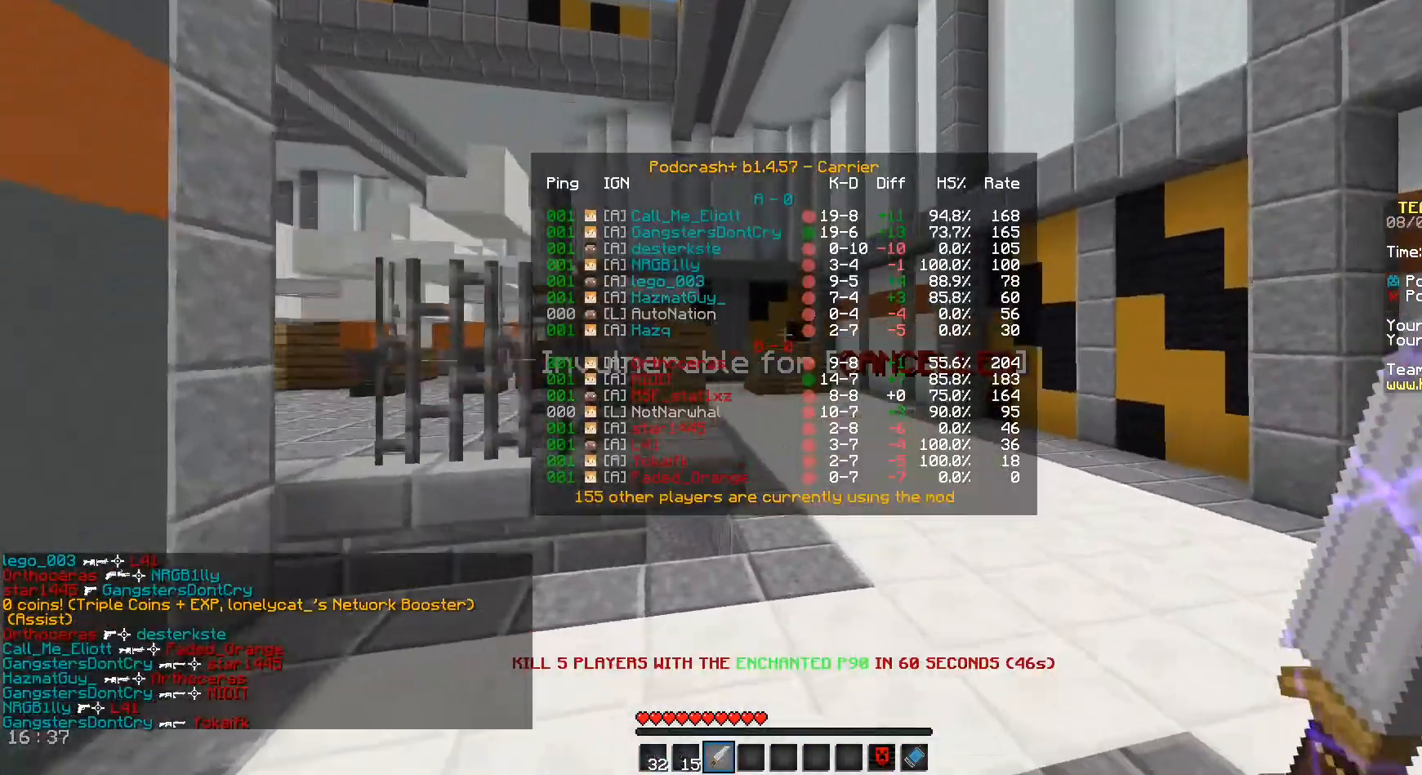
{"keys": ["space", "w"], "mouse": [], "events": [[42, "d", "down"], [250, "d", "up"]]}
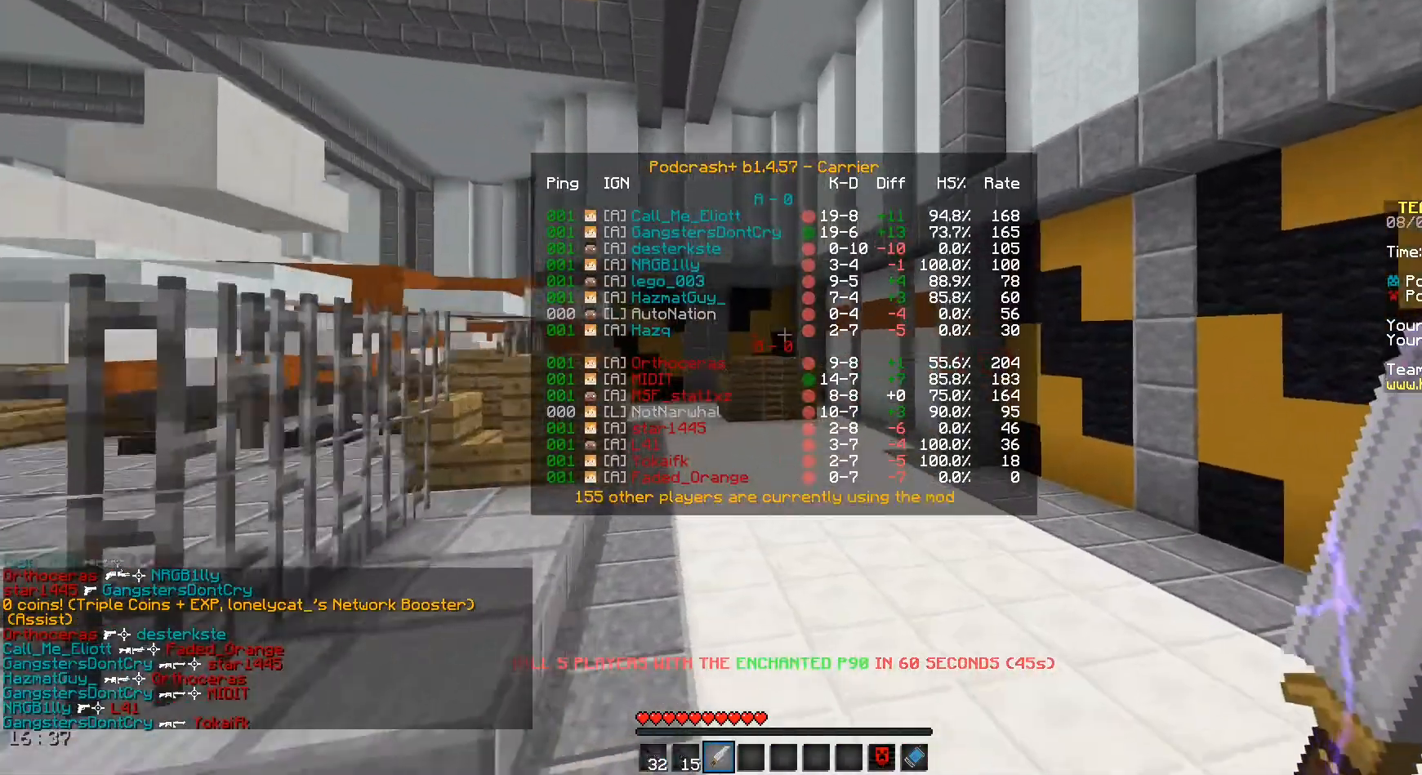
{"keys": ["space", "w"], "mouse": [], "events": []}
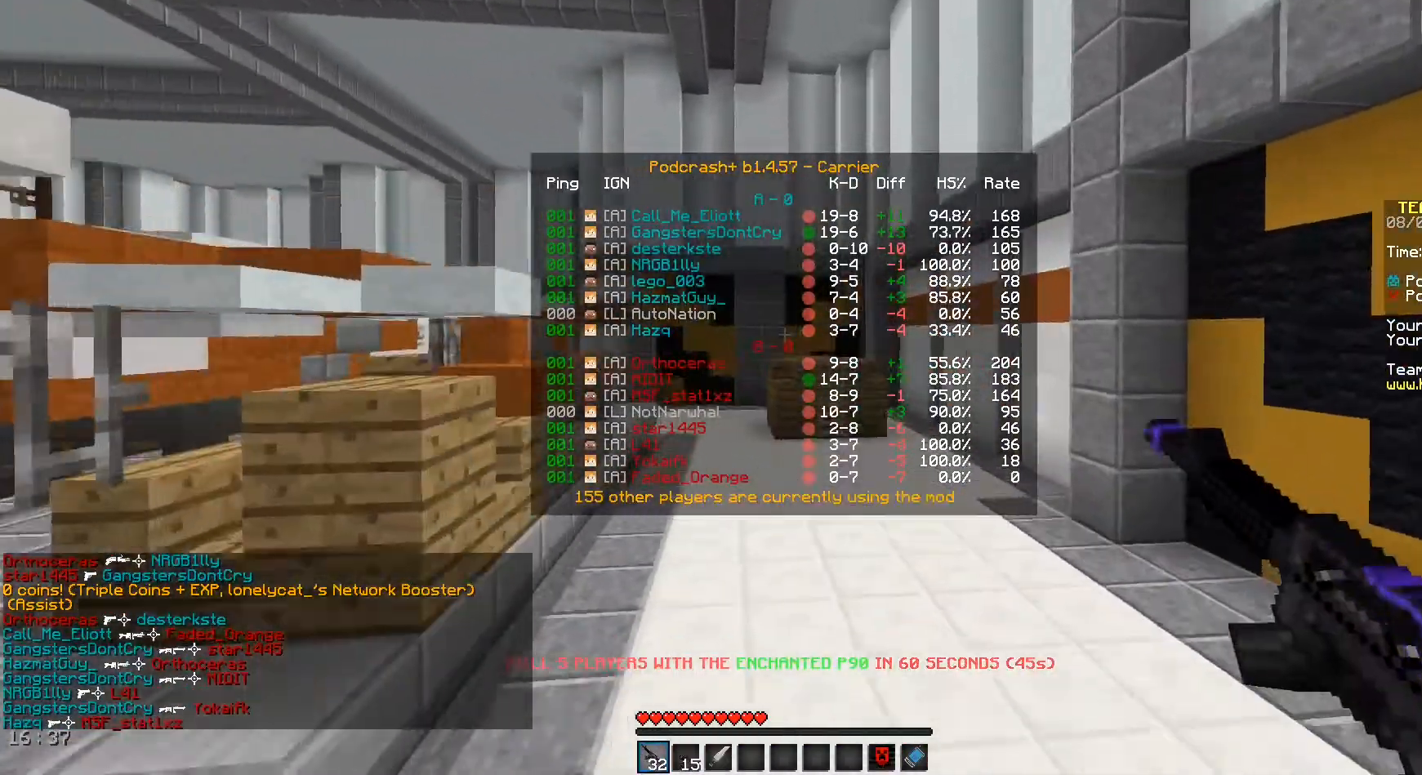
{"keys": ["d", "space", "w"], "mouse": [], "events": [[125, "d", "down"]]}
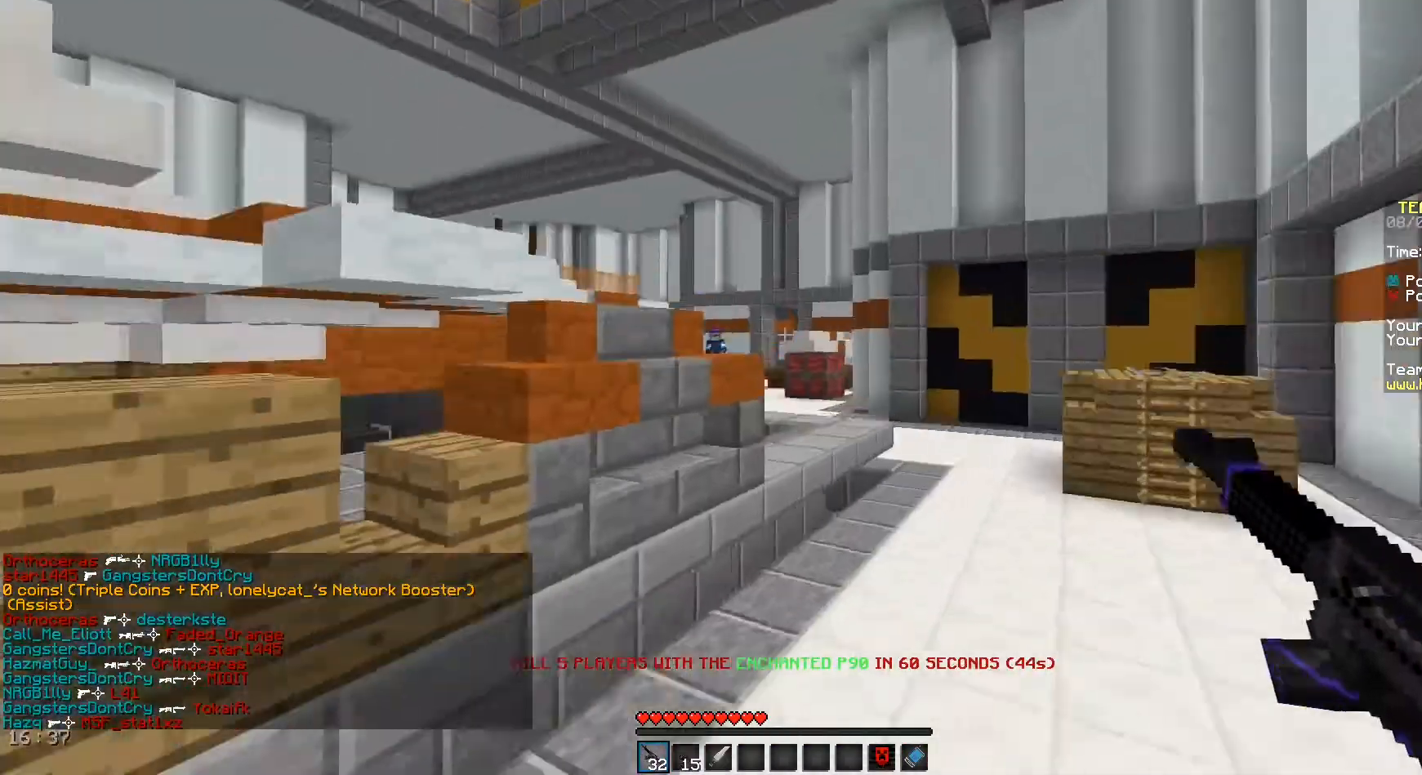
{"keys": ["d", "w"], "mouse": ["left"], "events": [[83, "space", "up"], [417, "mouse_left", "down"]]}
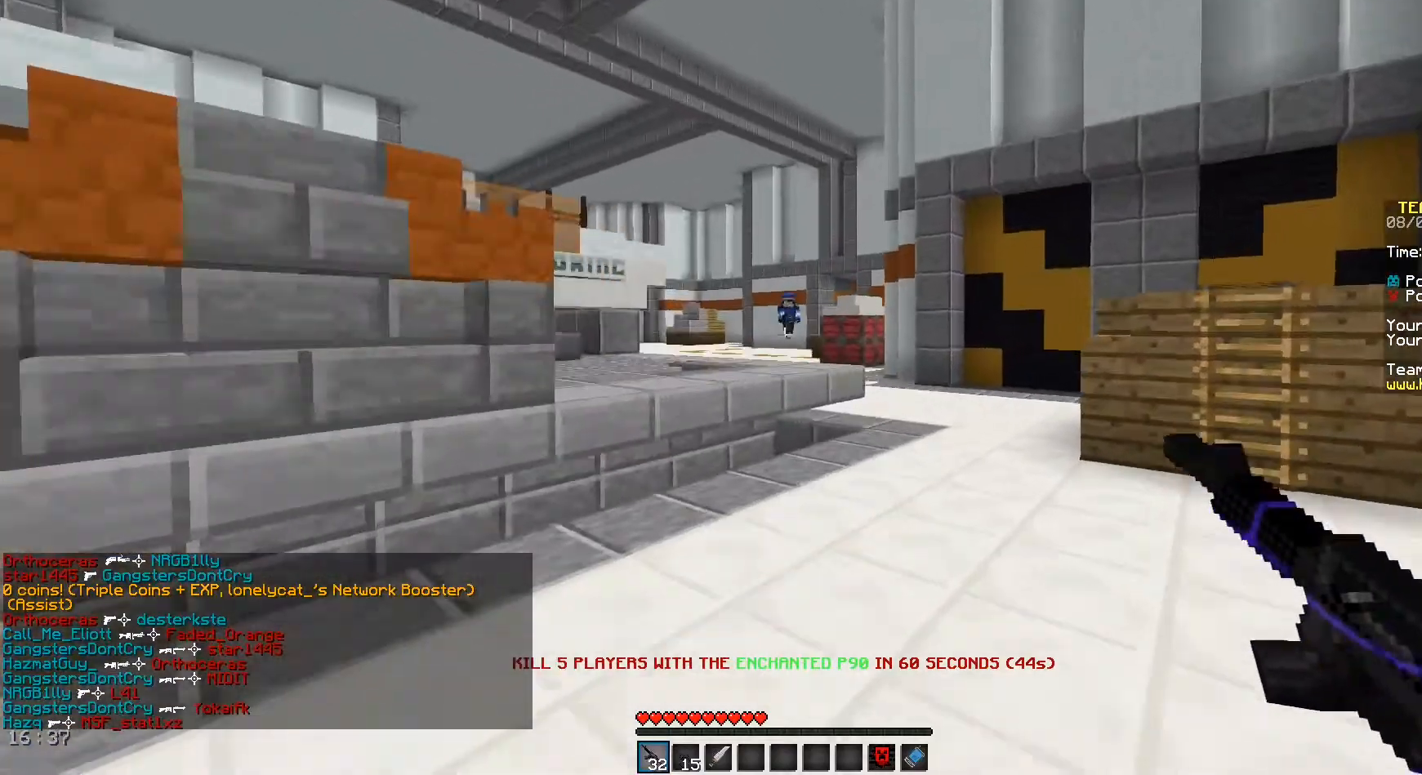
{"keys": ["d", "w"], "mouse": ["left"], "events": []}
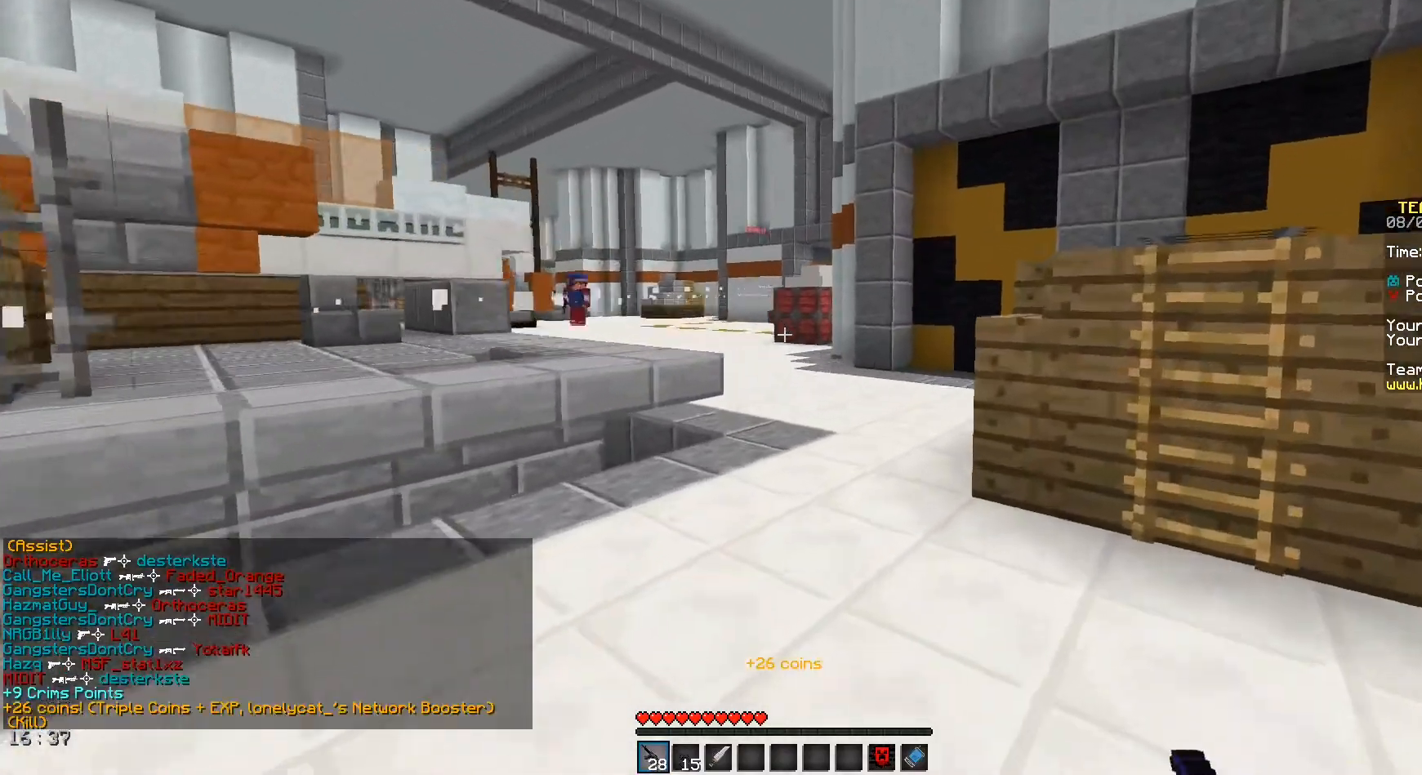
{"keys": ["a", "w"], "mouse": [], "events": [[125, "a", "down"], [125, "d", "up"], [417, "mouse_left", "up"]]}
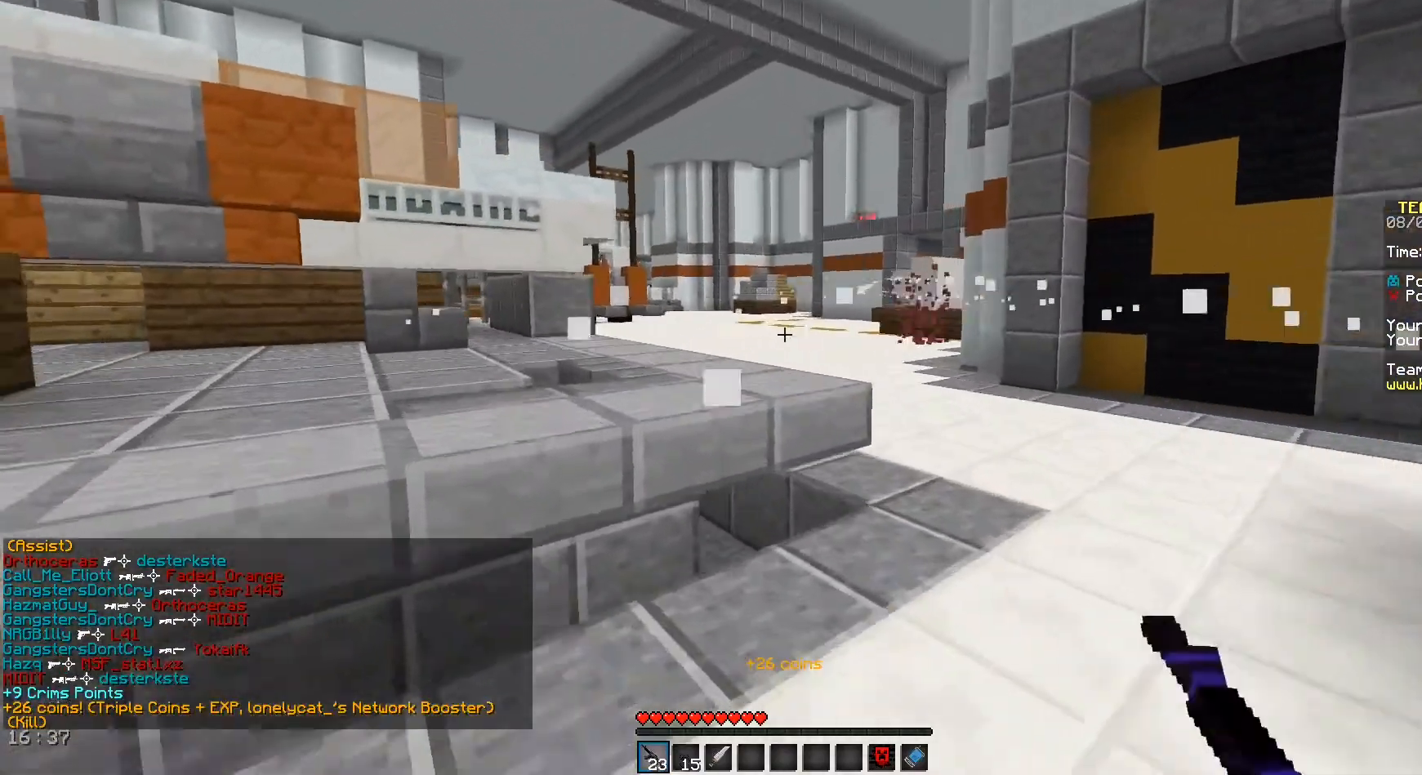
{"keys": ["w"], "mouse": [], "events": [[208, "a", "up"], [250, "space", "down"], [458, "space", "up"]]}
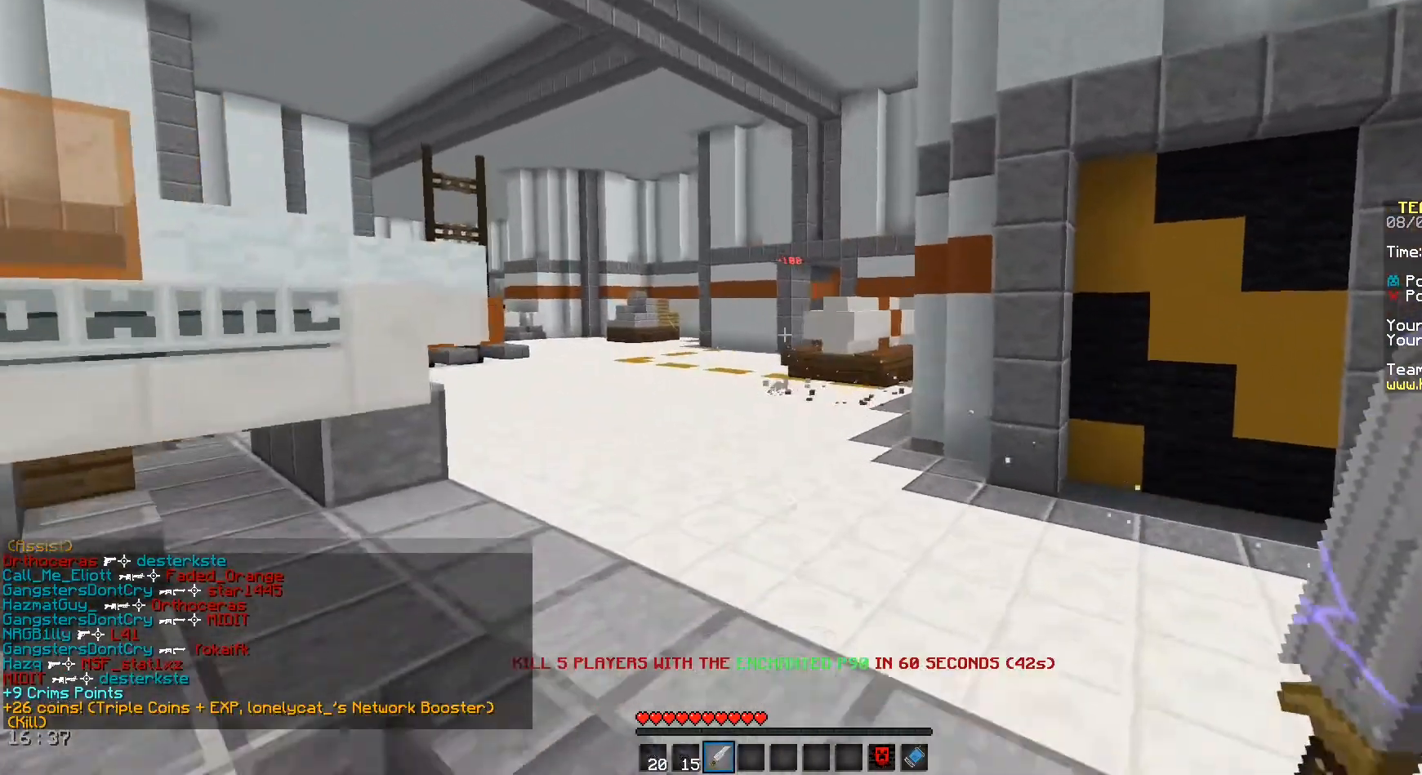
{"keys": ["d", "space", "w"], "mouse": [], "events": [[417, "d", "down"], [500, "space", "down"]]}
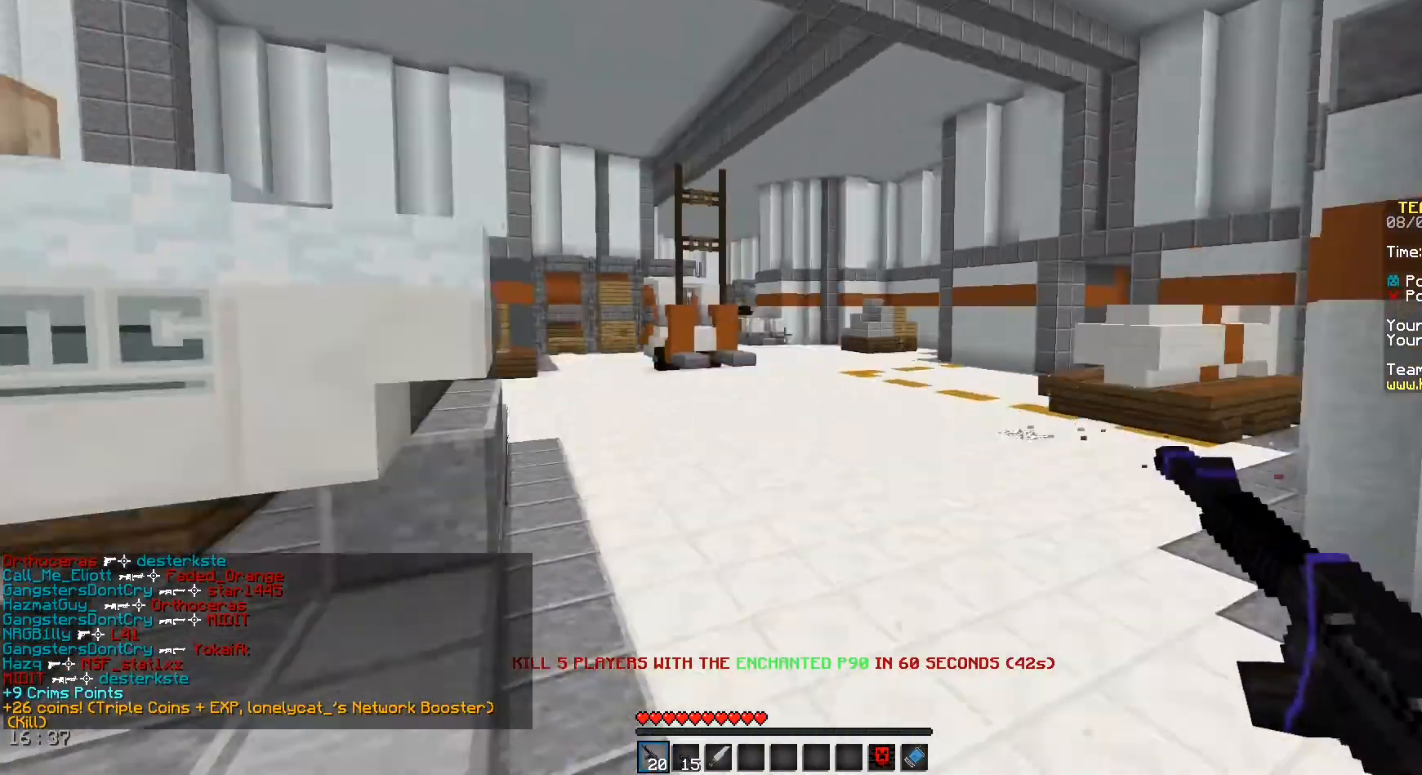
{"keys": ["d", "space", "w"], "mouse": [], "events": []}
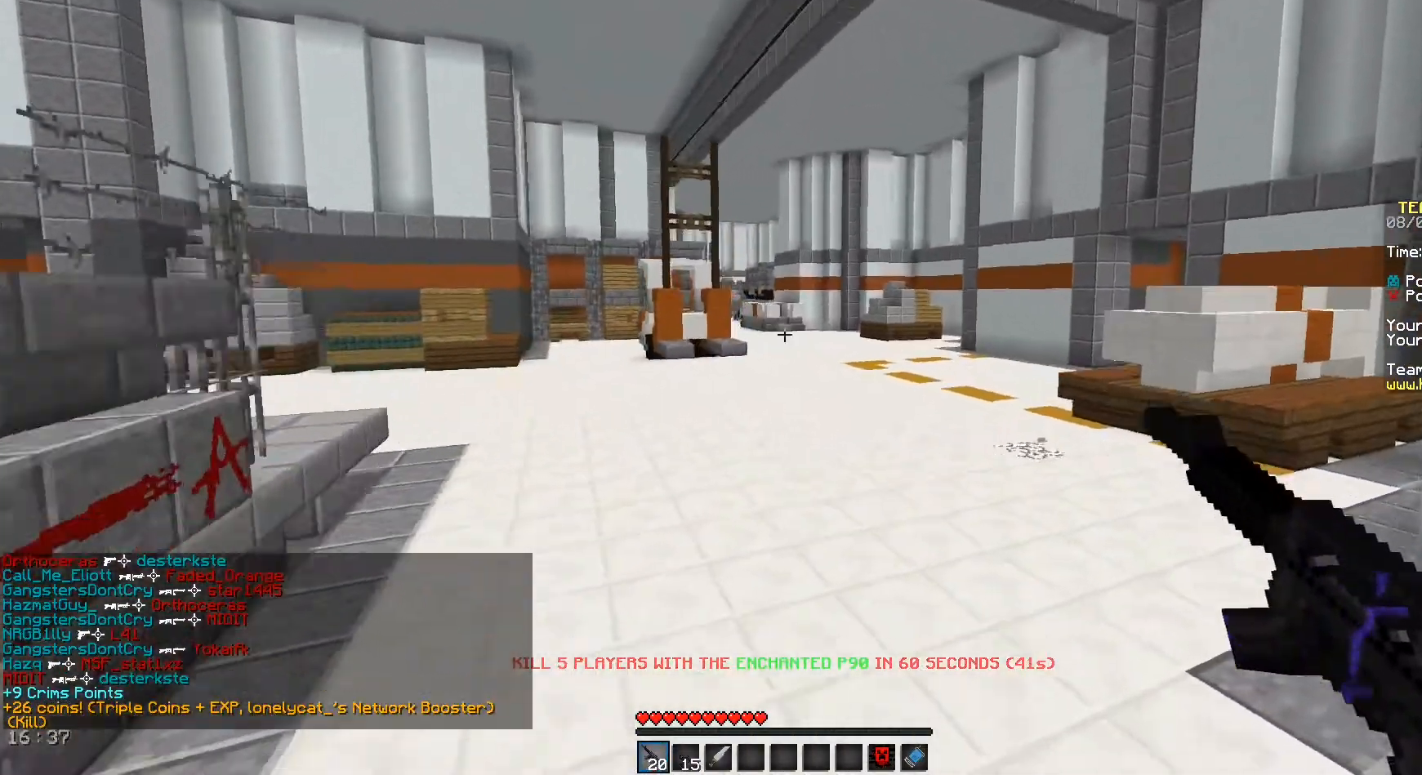
{"keys": ["d", "space", "w"], "mouse": [], "events": []}
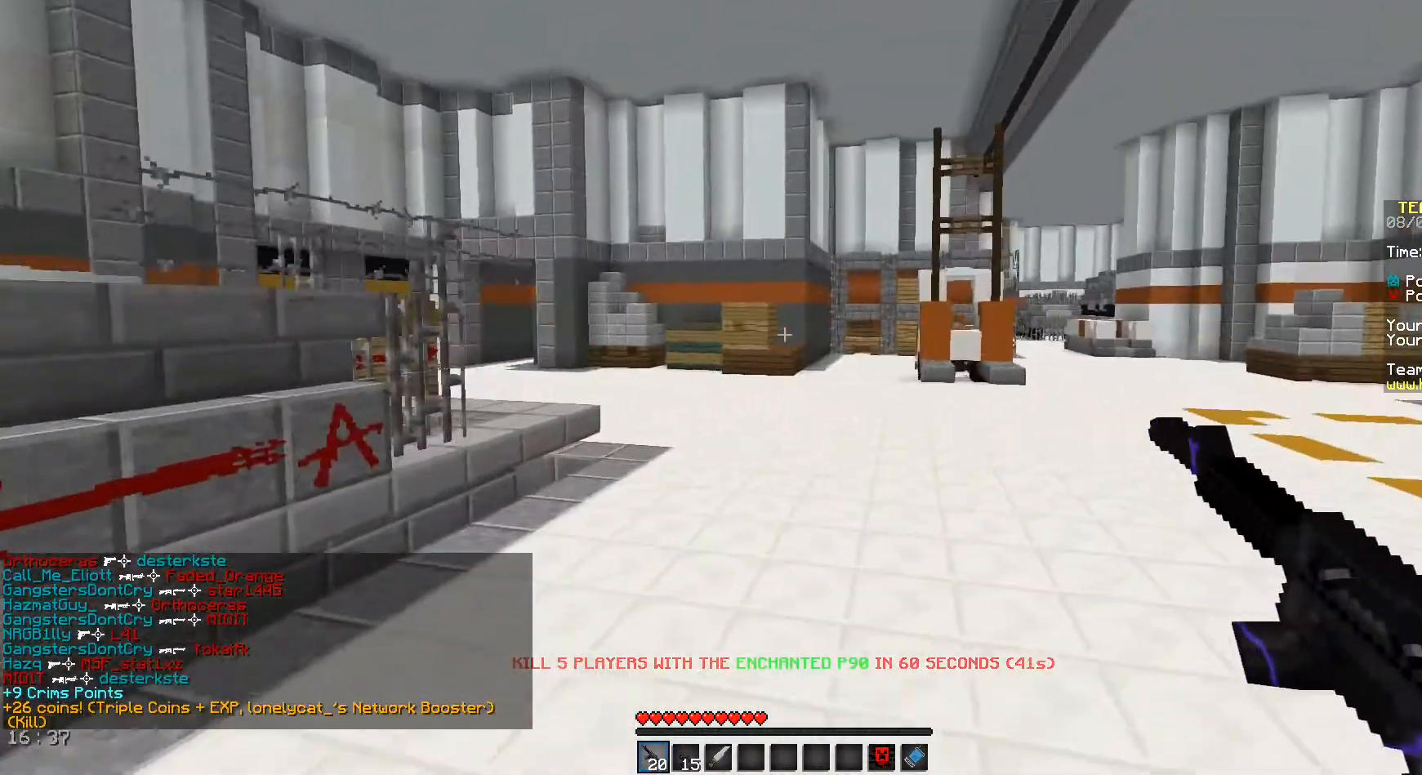
{"keys": ["a", "space", "w"], "mouse": [], "events": [[250, "d", "up"], [292, "a", "down"]]}
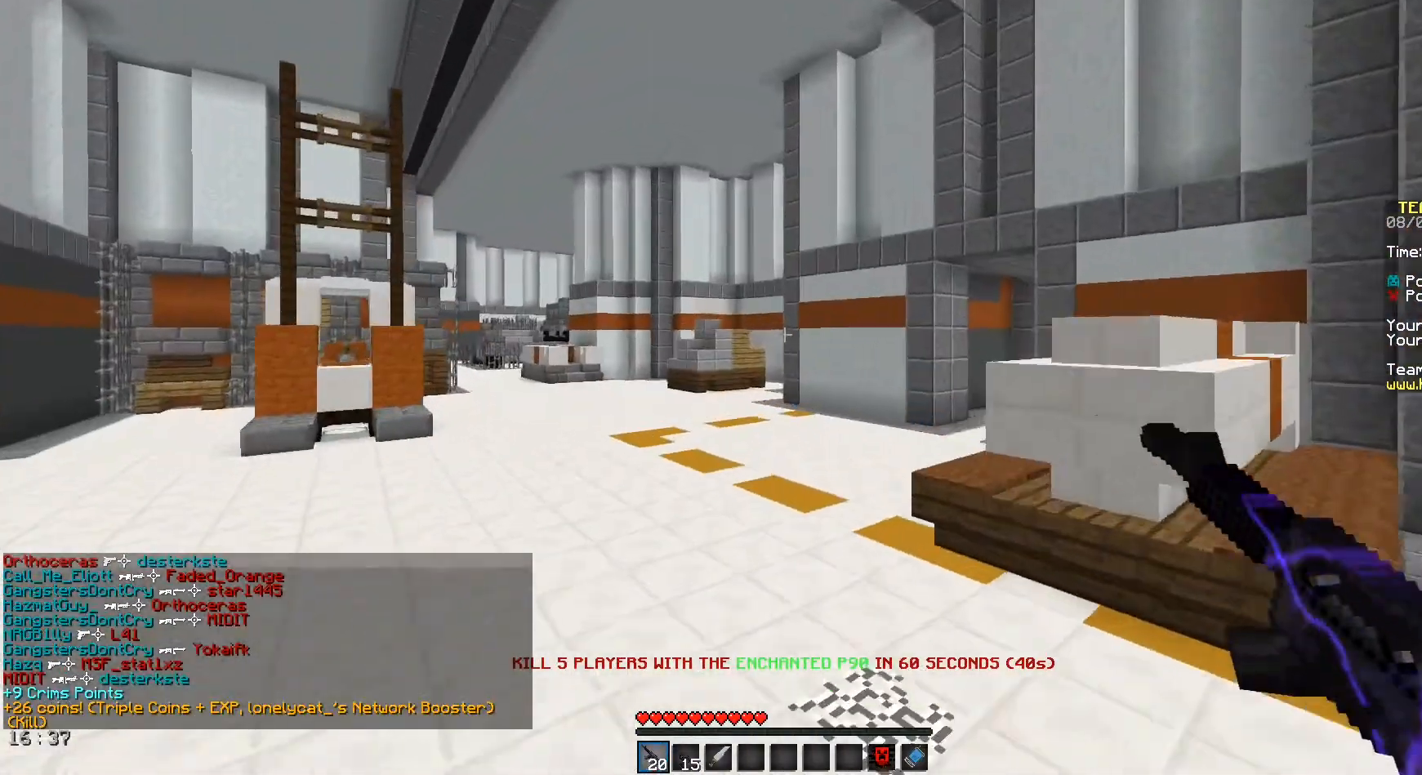
{"keys": ["a", "space", "w"], "mouse": [], "events": [[208, "a", "up"], [375, "a", "down"]]}
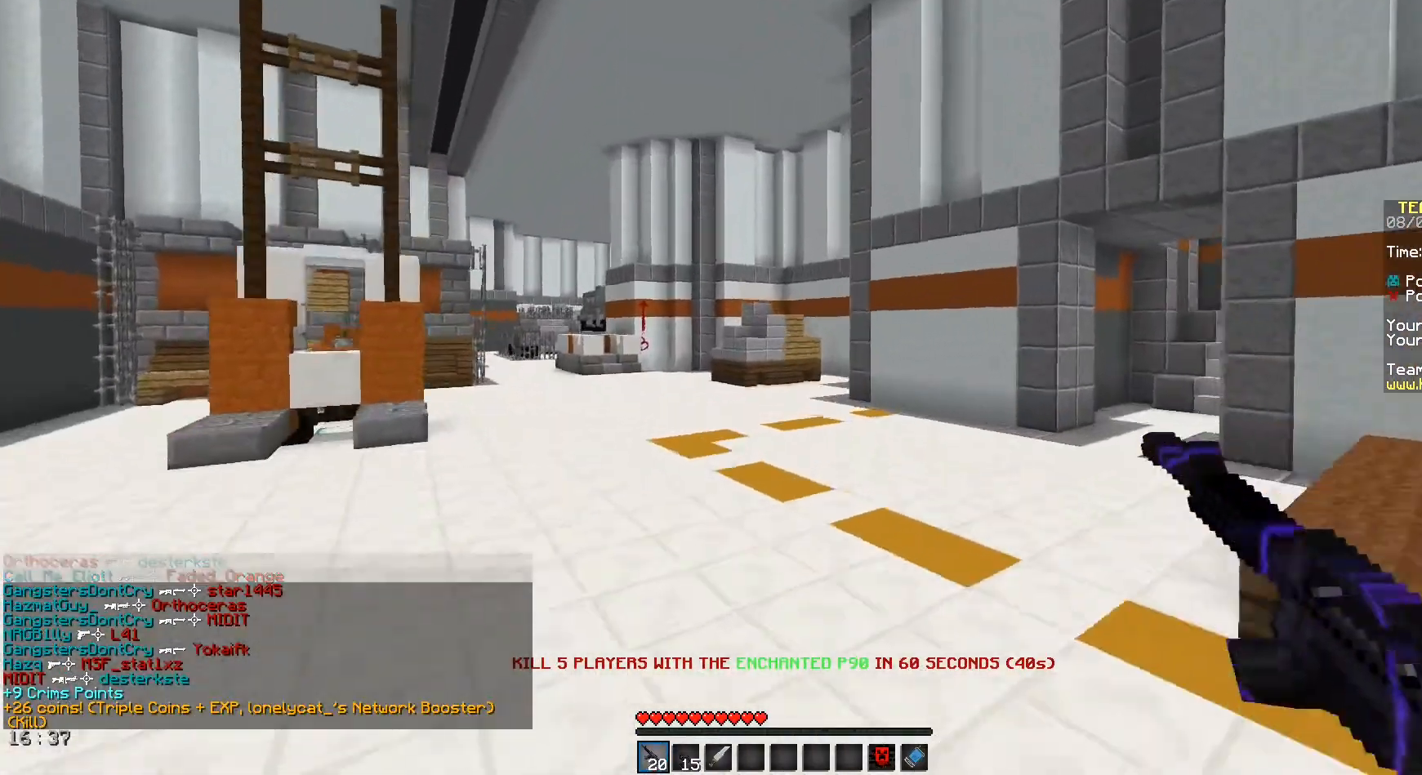
{"keys": ["a", "space", "w"], "mouse": [], "events": []}
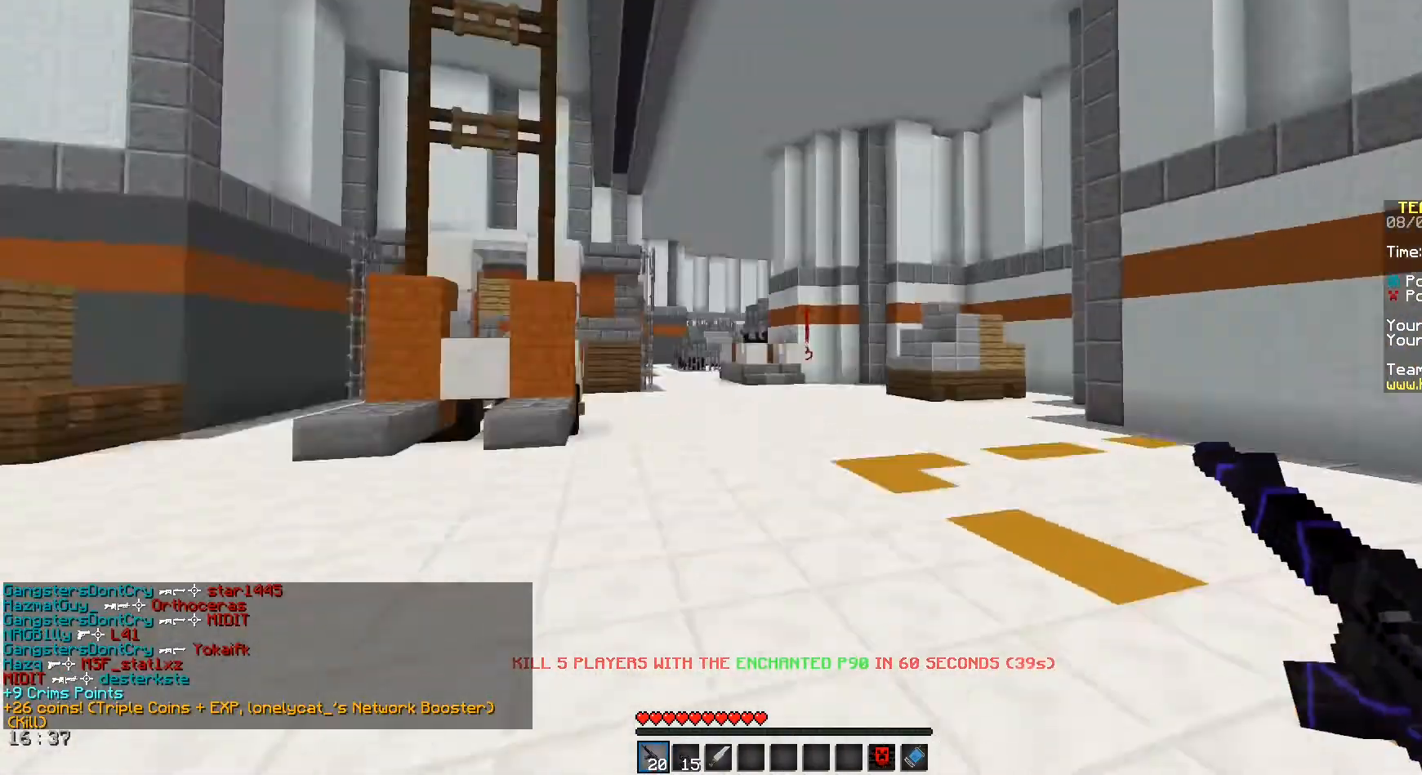
{"keys": ["w"], "mouse": [], "events": [[83, "a", "up"], [83, "d", "down"], [292, "d", "up"], [375, "space", "up"]]}
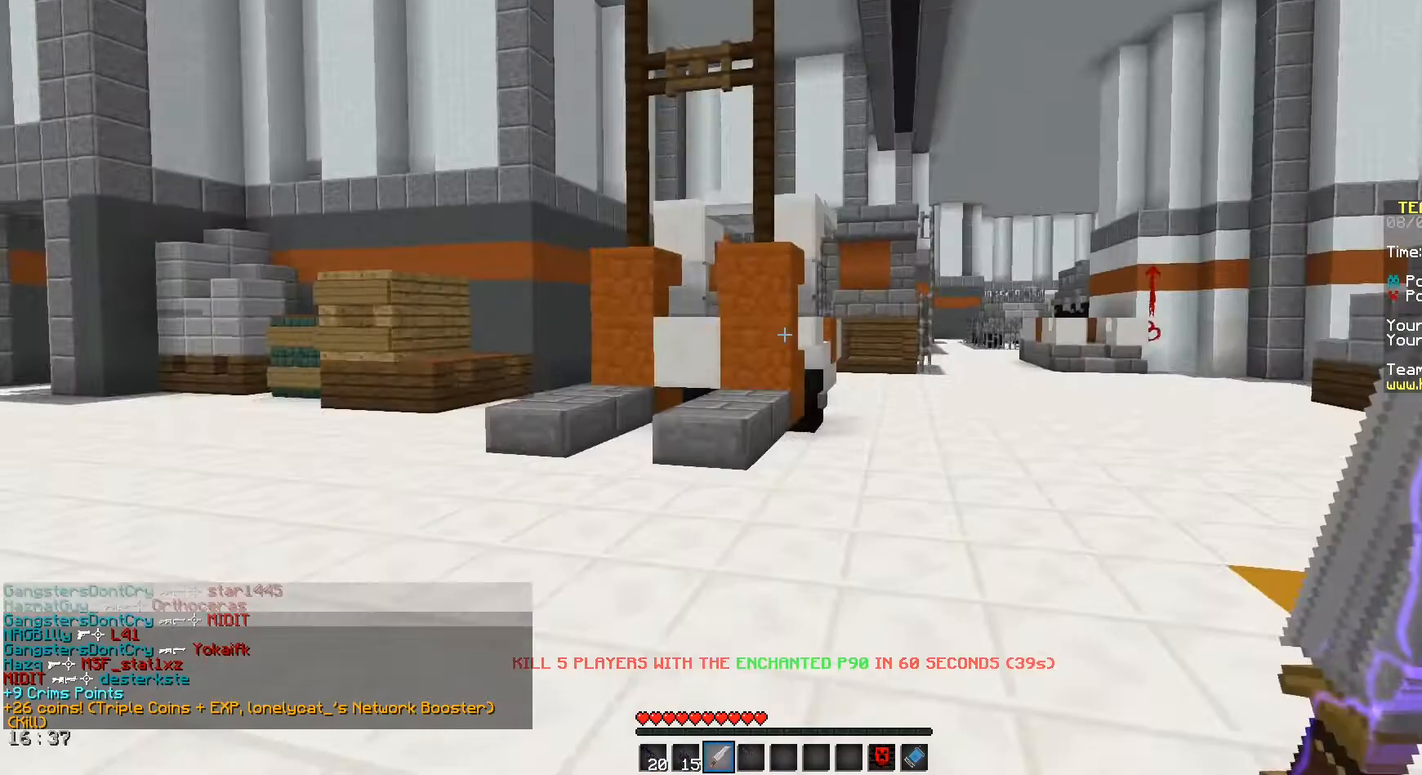
{"keys": ["w"], "mouse": [], "events": []}
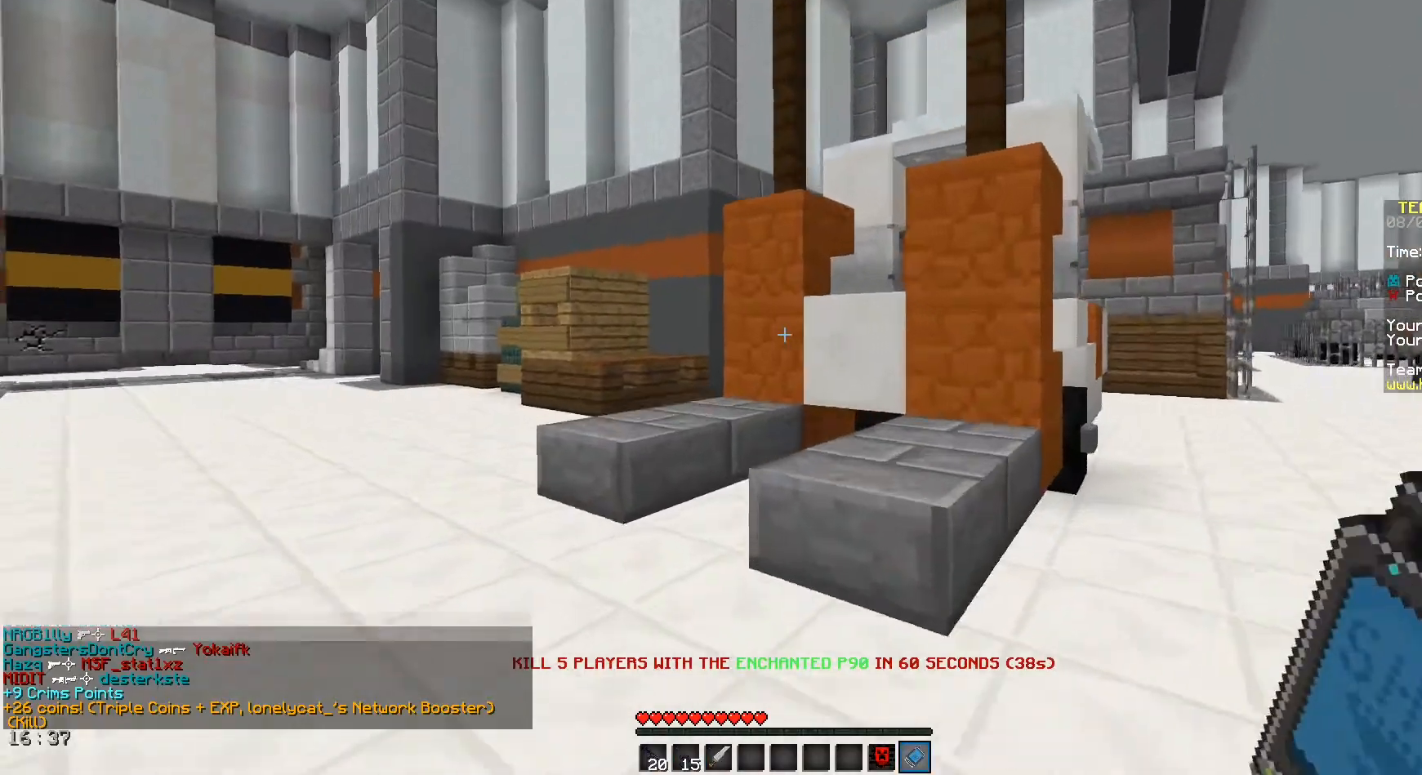
{"keys": ["space", "w"], "mouse": [], "events": [[42, "space", "down"]]}